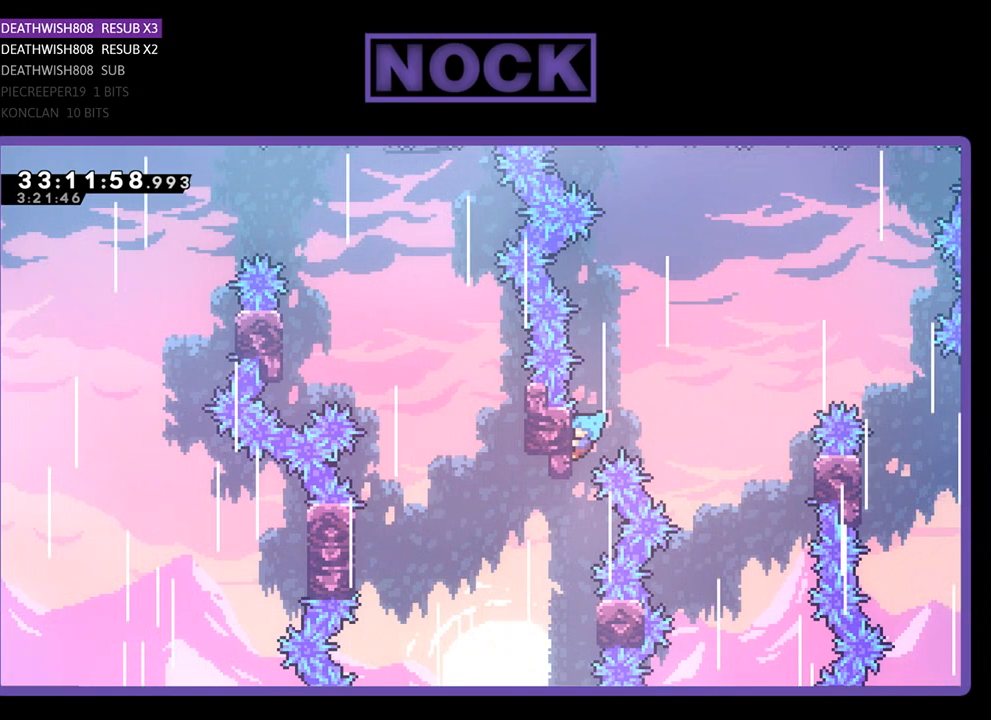
Gameplay with a controller (PlayStation layout); each line is a JSON object with the inputs held at the frame after it. "events" lists button and stick changes between this image and that frame as [ms after this image, input, new state], when the widget could be followed in between. Not read: right_stick.
{"buttons": ["CROSS", "R2"], "left_stick": "center", "events": [[33, "DPAD_LEFT", "up"]]}
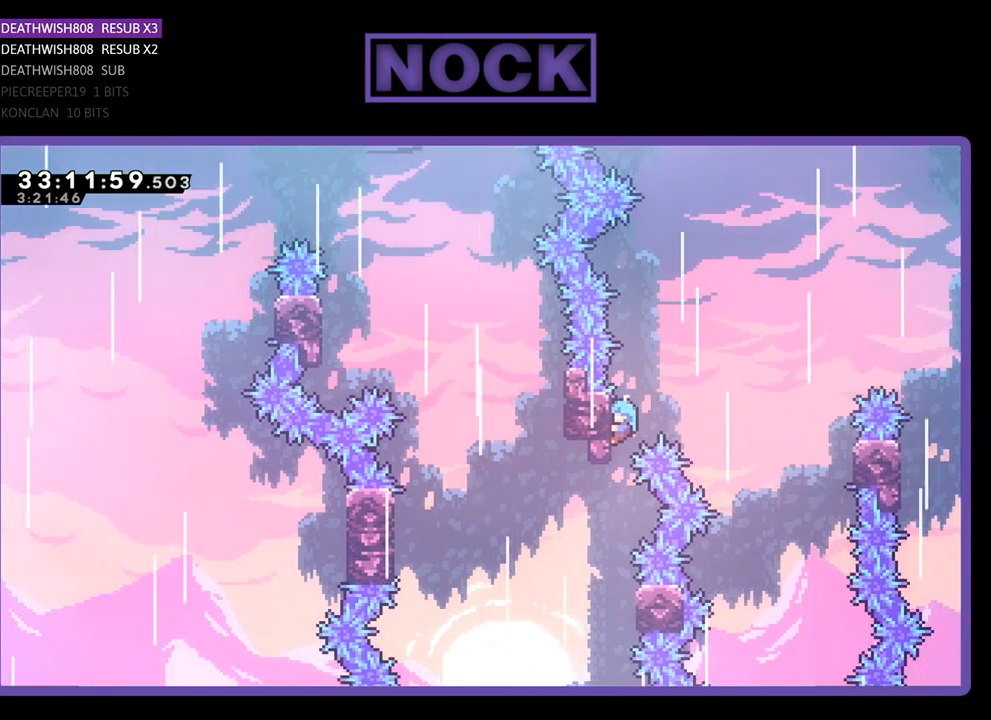
{"buttons": [], "left_stick": "center", "events": [[233, "CROSS", "up"], [300, "R2", "up"]]}
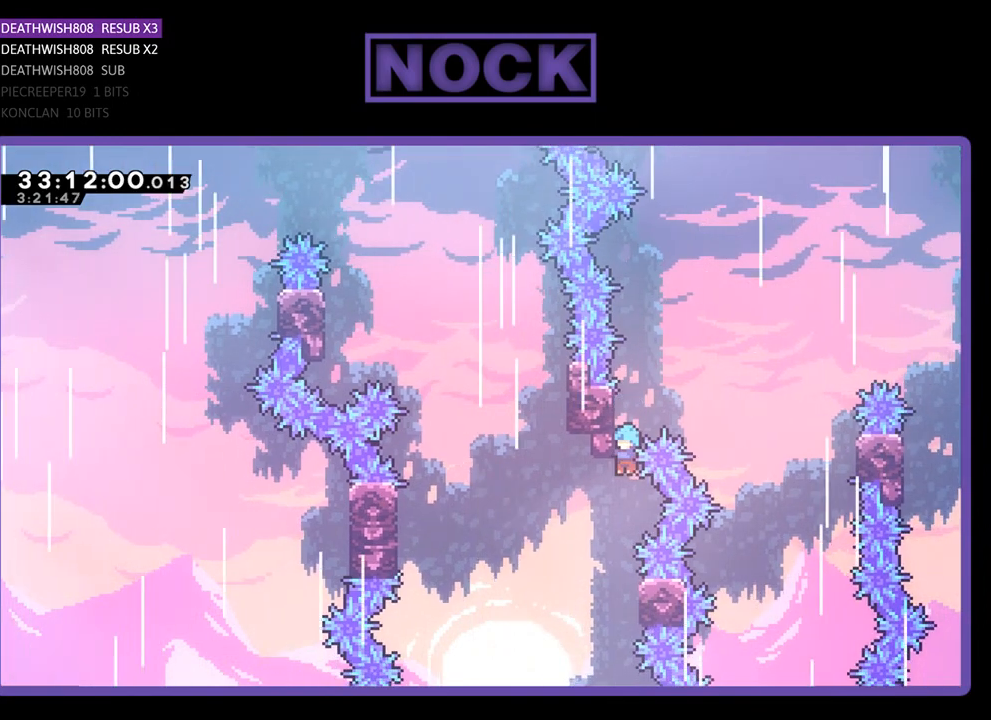
{"buttons": ["R2", "DPAD_RIGHT"], "left_stick": "center", "events": [[367, "R2", "down"], [433, "DPAD_RIGHT", "down"]]}
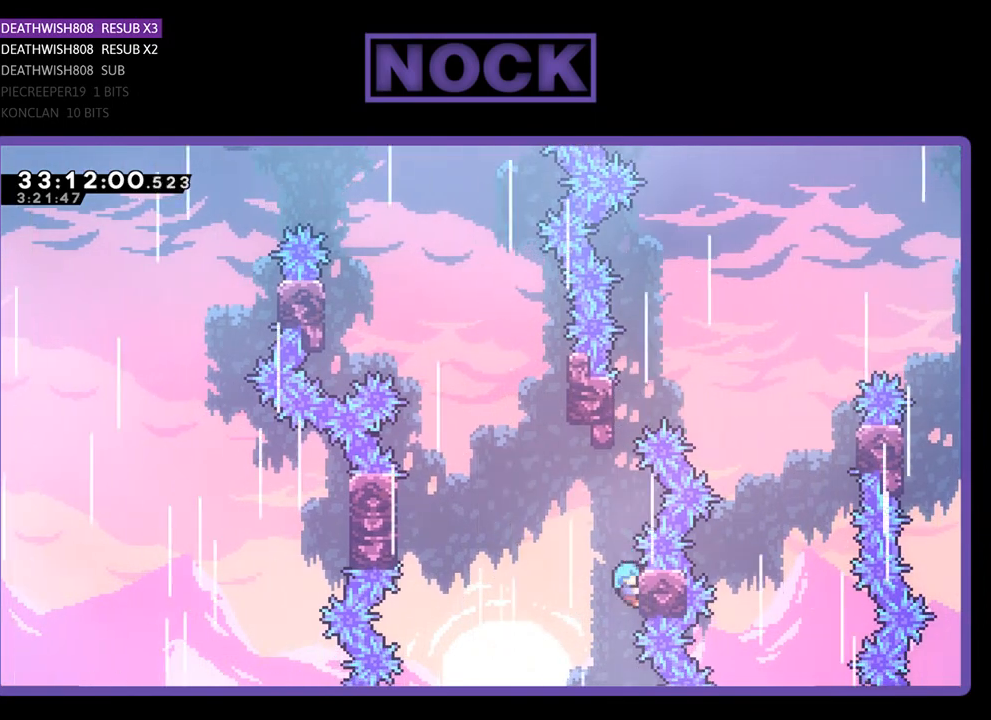
{"buttons": ["R2"], "left_stick": "center", "events": [[133, "DPAD_RIGHT", "up"]]}
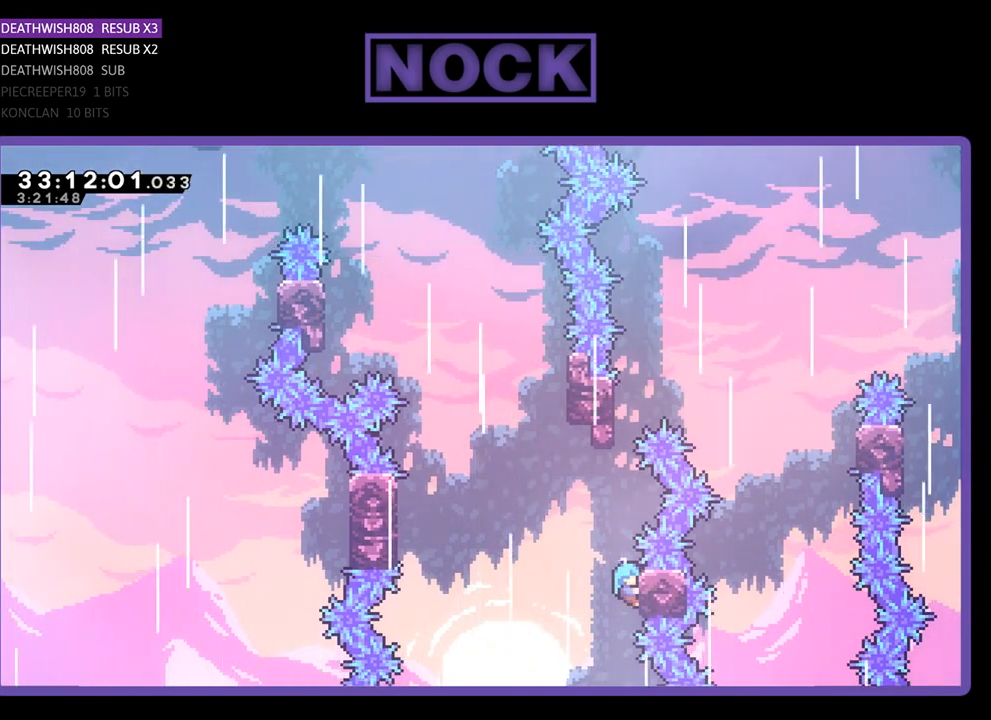
{"buttons": ["CROSS", "R2", "DPAD_UP", "DPAD_LEFT"], "left_stick": "center", "events": [[333, "DPAD_LEFT", "down"], [367, "DPAD_UP", "down"], [500, "CROSS", "down"]]}
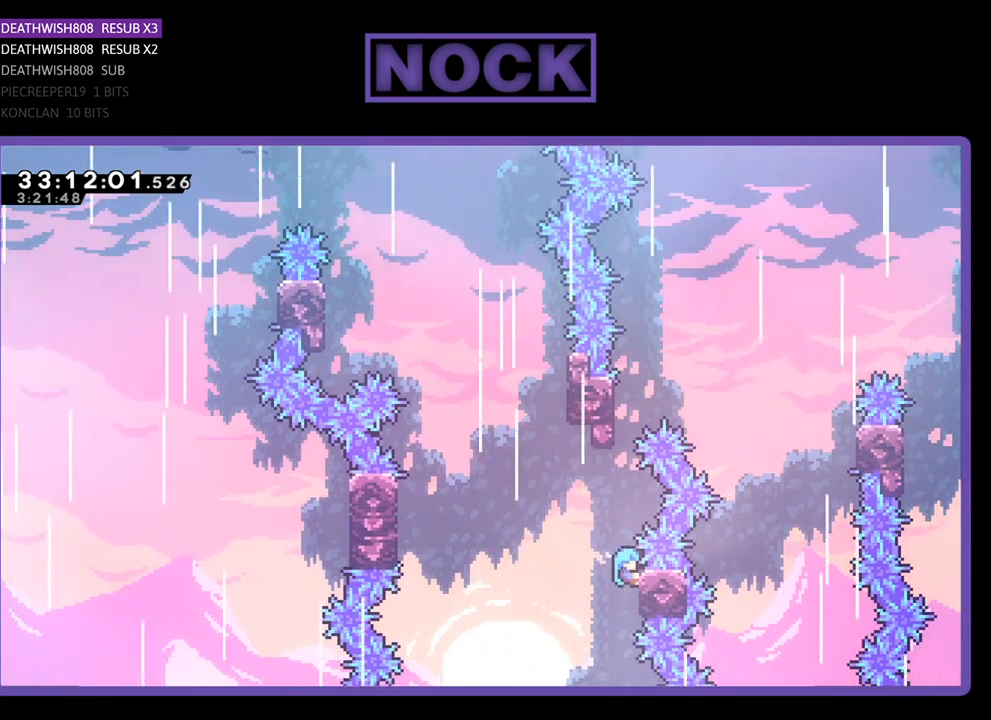
{"buttons": ["CROSS", "R2", "DPAD_UP", "DPAD_LEFT"], "left_stick": "center", "events": []}
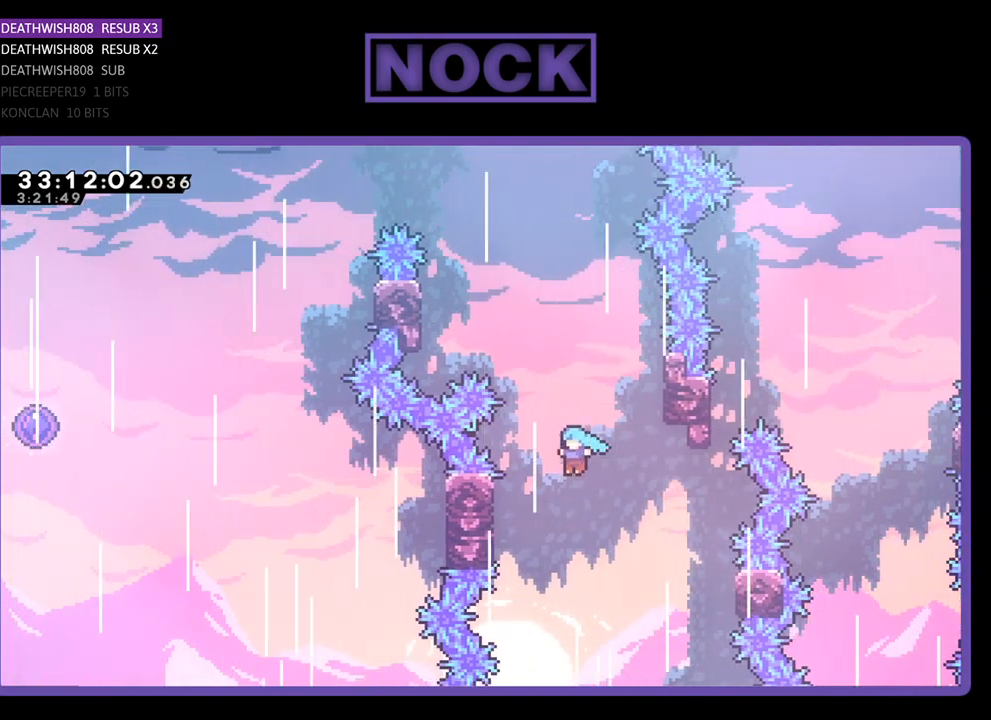
{"buttons": ["R2"], "left_stick": "center", "events": [[367, "DPAD_LEFT", "up"], [367, "DPAD_UP", "up"], [400, "CROSS", "up"]]}
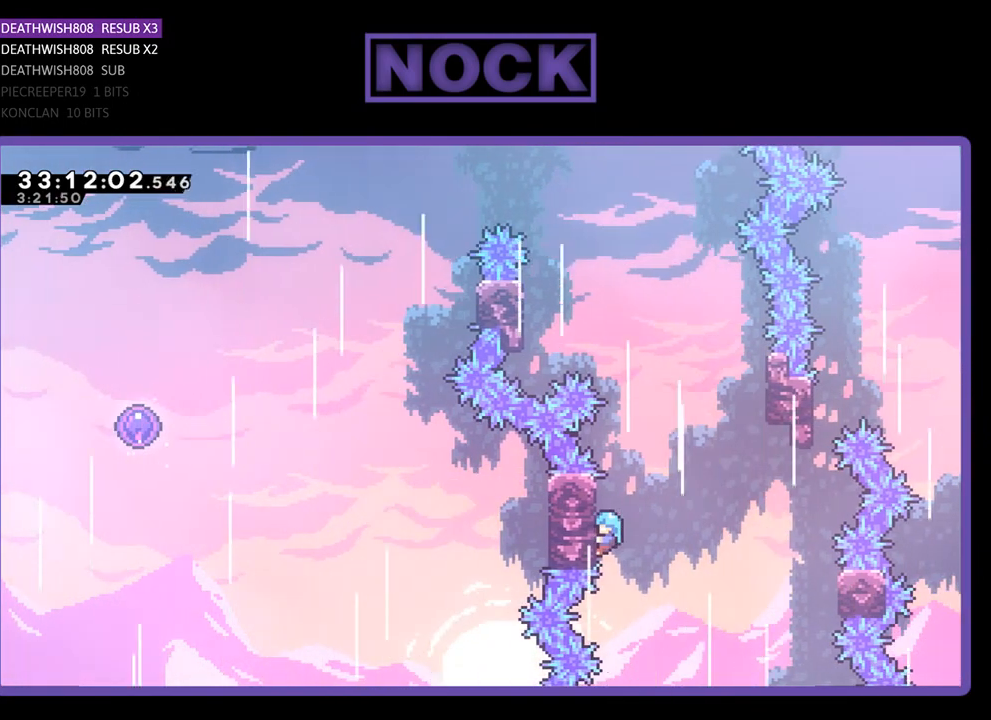
{"buttons": ["R2", "DPAD_UP"], "left_stick": "center", "events": [[500, "DPAD_UP", "down"]]}
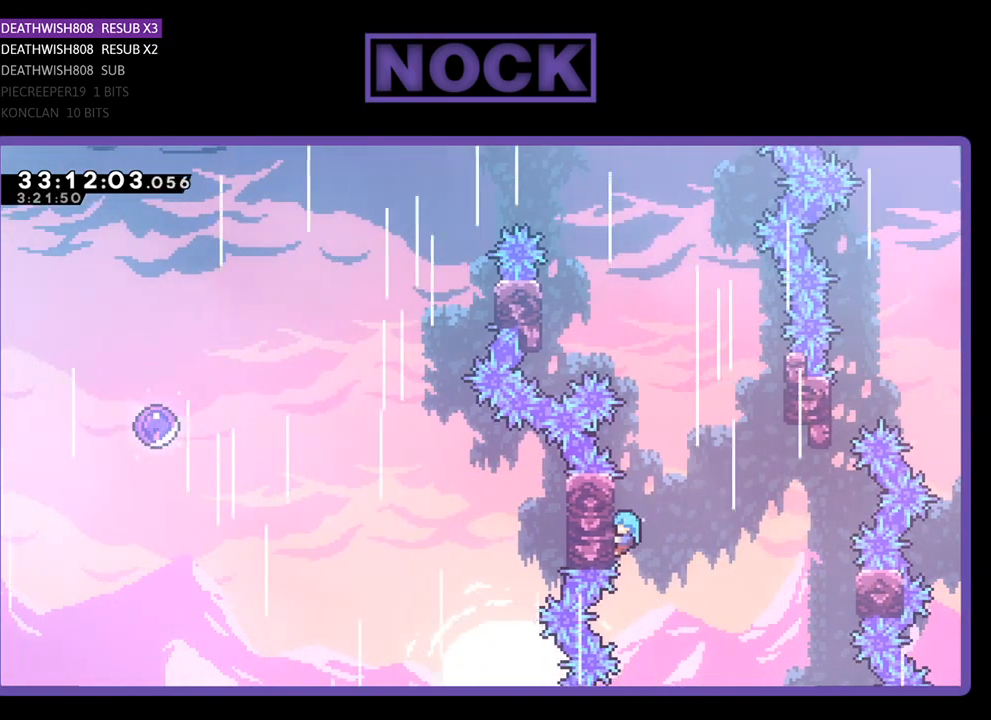
{"buttons": ["R2", "DPAD_RIGHT"], "left_stick": "center", "events": [[300, "DPAD_UP", "up"], [500, "DPAD_RIGHT", "down"]]}
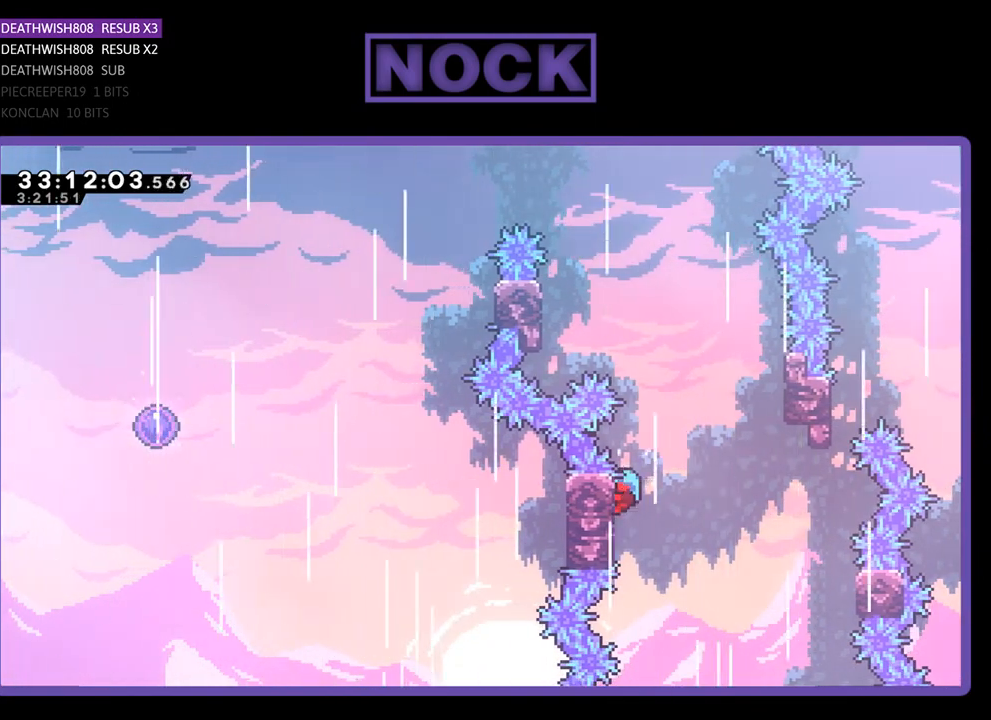
{"buttons": ["CROSS", "DPAD_RIGHT"], "left_stick": "center", "events": [[33, "DPAD_UP", "down"], [67, "CROSS", "down"], [200, "R2", "up"], [233, "DPAD_UP", "up"]]}
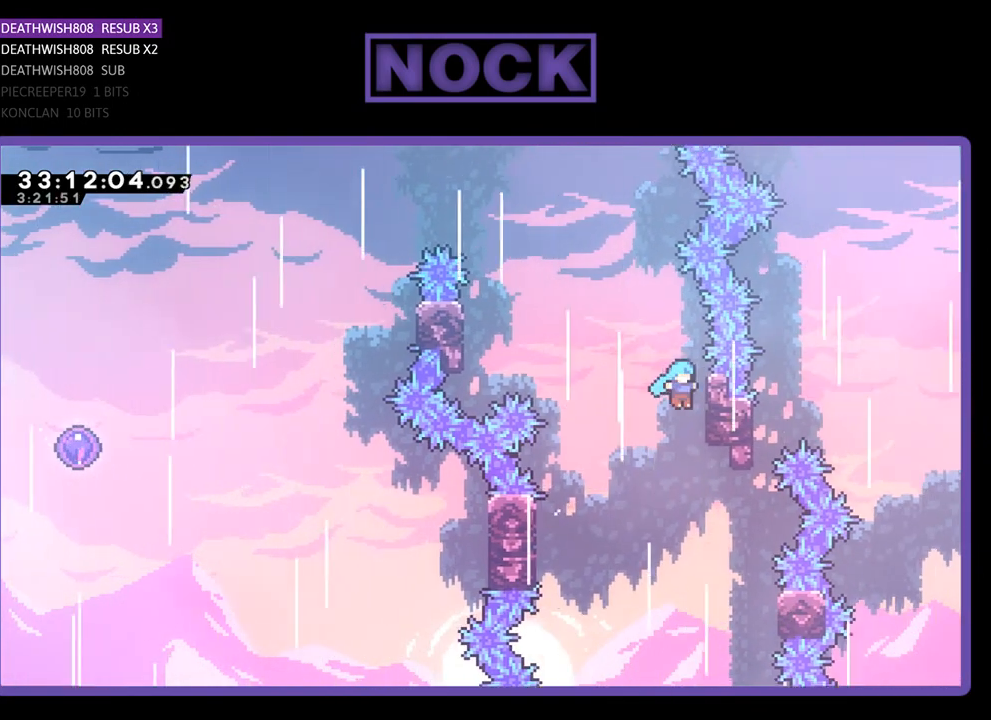
{"buttons": ["CROSS", "DPAD_UP", "DPAD_LEFT"], "left_stick": "center", "events": [[33, "DPAD_UP", "down"], [67, "CROSS", "up"], [67, "DPAD_RIGHT", "up"], [100, "DPAD_LEFT", "down"], [167, "CROSS", "down"]]}
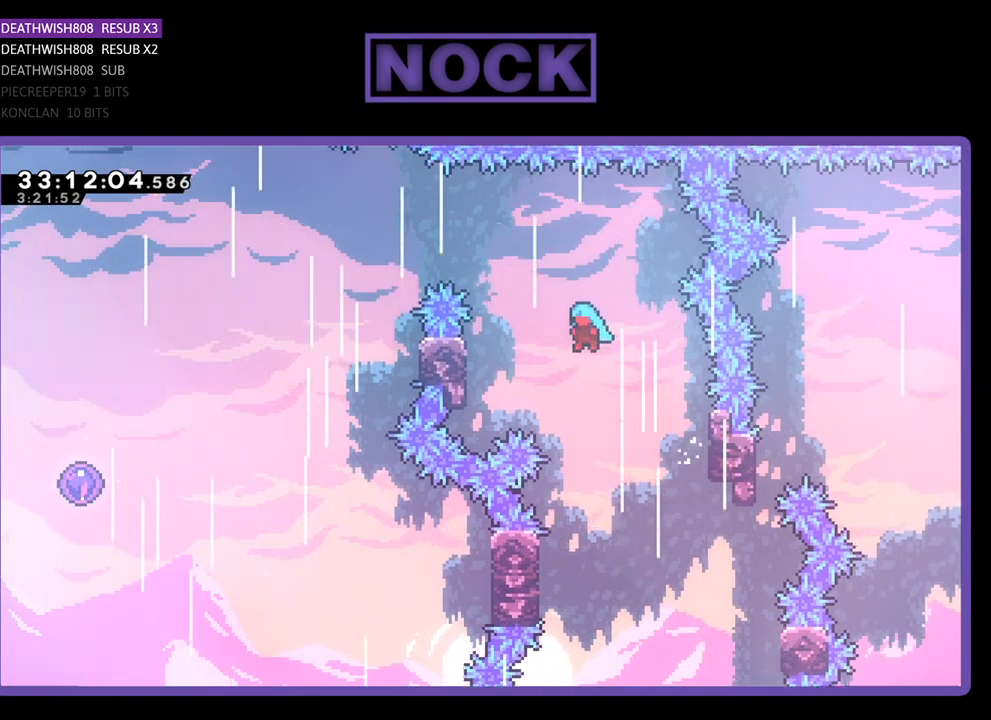
{"buttons": ["CROSS", "R2", "DPAD_UP", "DPAD_LEFT"], "left_stick": "center", "events": [[267, "CROSS", "up"], [367, "CROSS", "down"], [367, "R2", "down"]]}
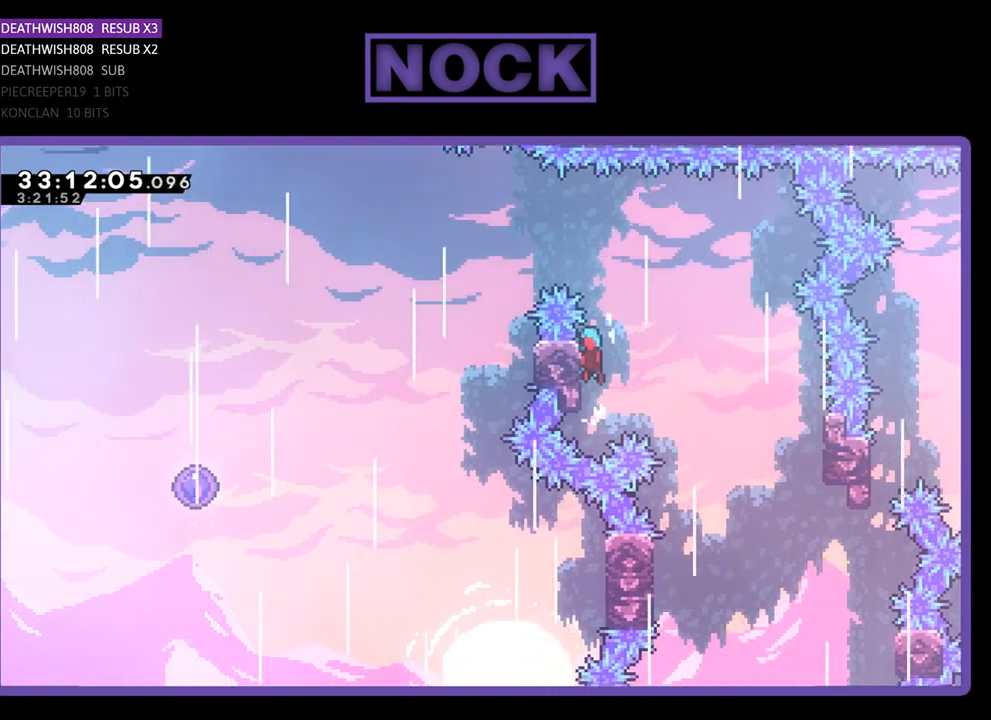
{"buttons": ["R2", "DPAD_UP", "DPAD_LEFT"], "left_stick": "center", "events": [[333, "CROSS", "up"]]}
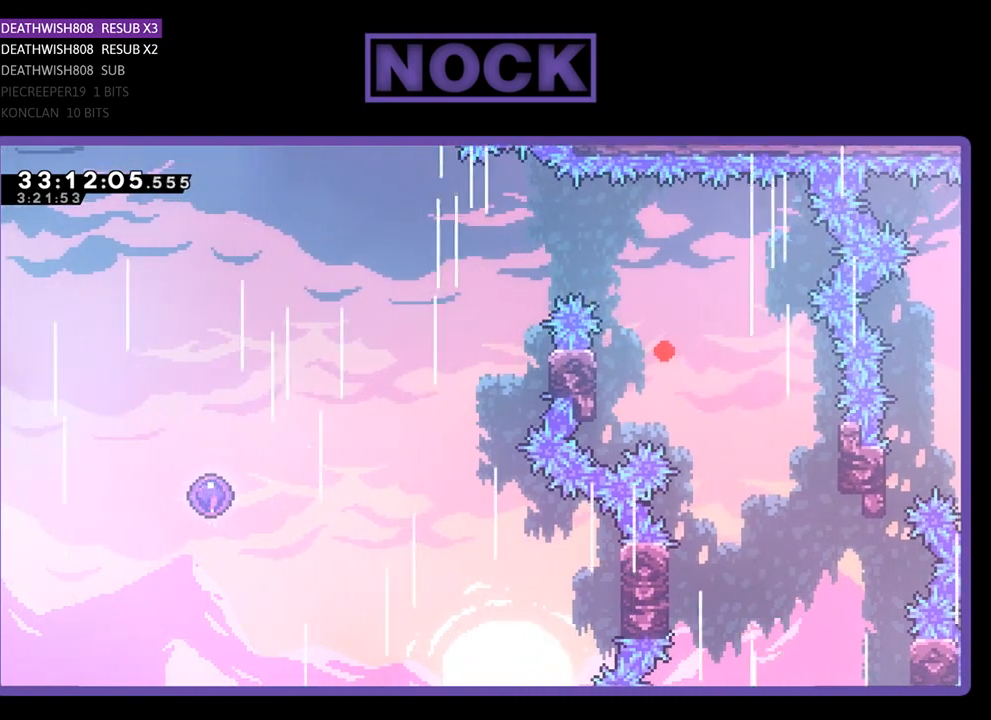
{"buttons": [], "left_stick": "center", "events": [[67, "DPAD_UP", "up"], [100, "DPAD_LEFT", "up"], [100, "R2", "up"]]}
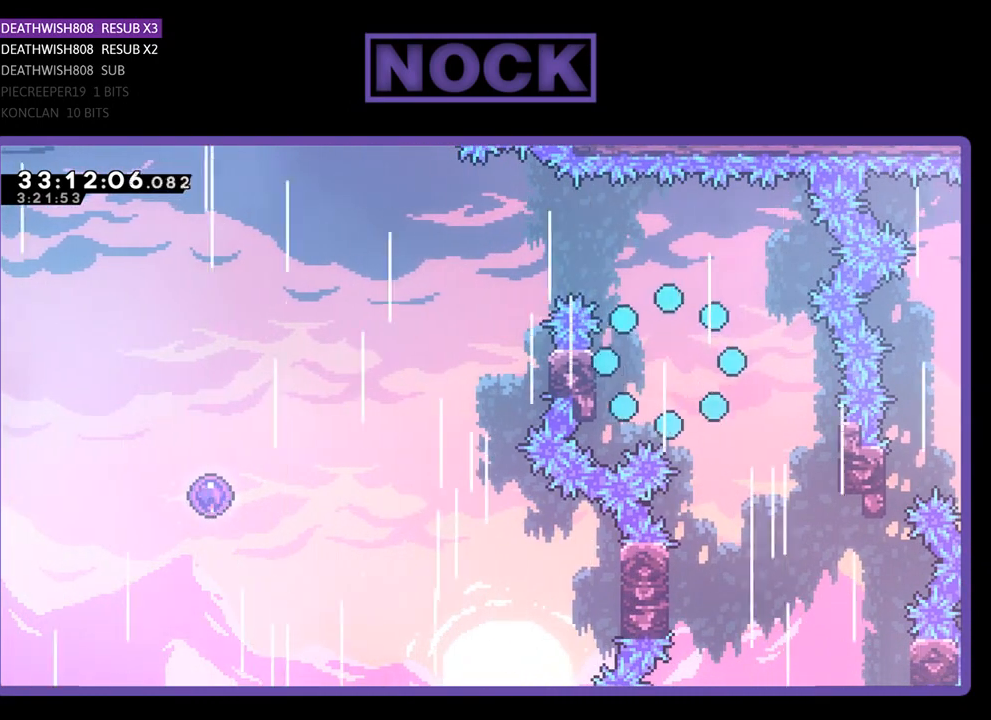
{"buttons": [], "left_stick": "center", "events": []}
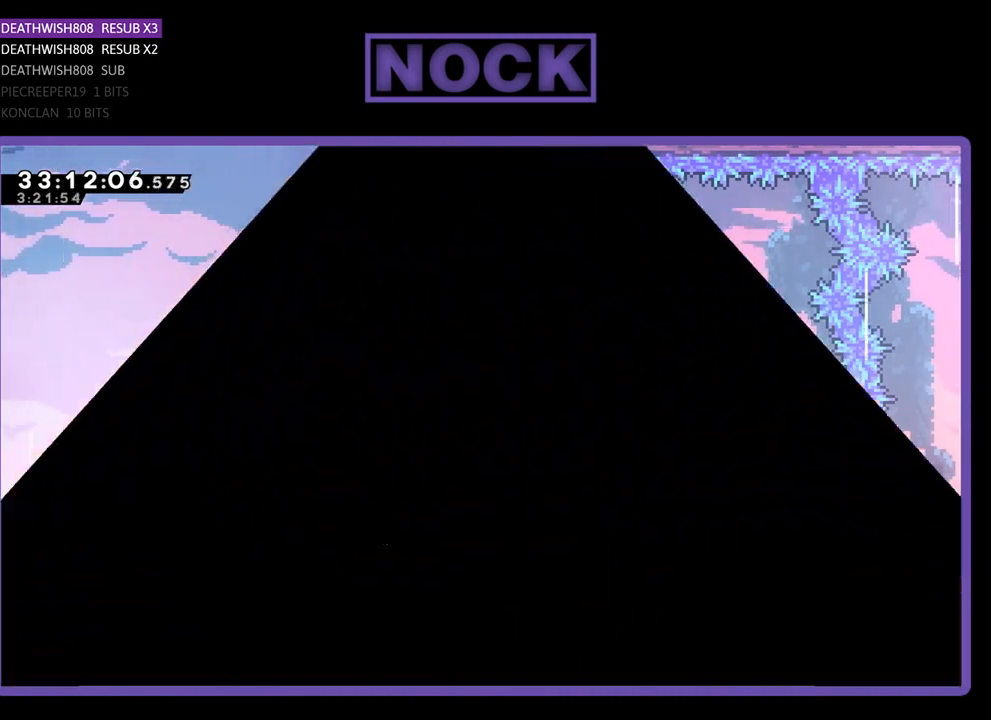
{"buttons": [], "left_stick": "center", "events": []}
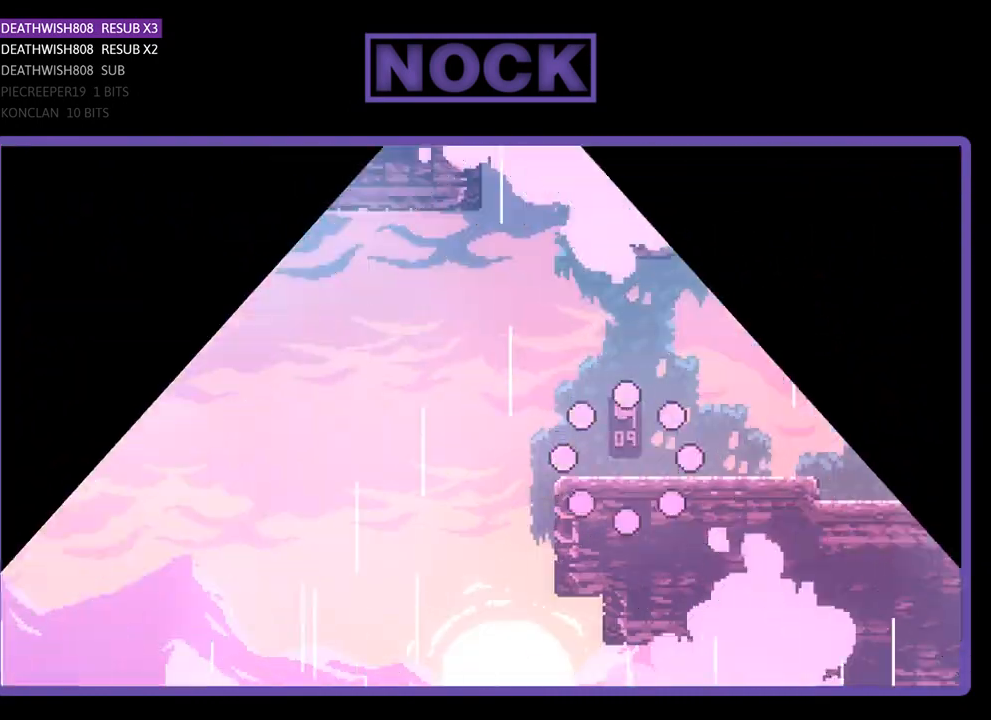
{"buttons": ["R2"], "left_stick": "center", "events": [[400, "R2", "down"]]}
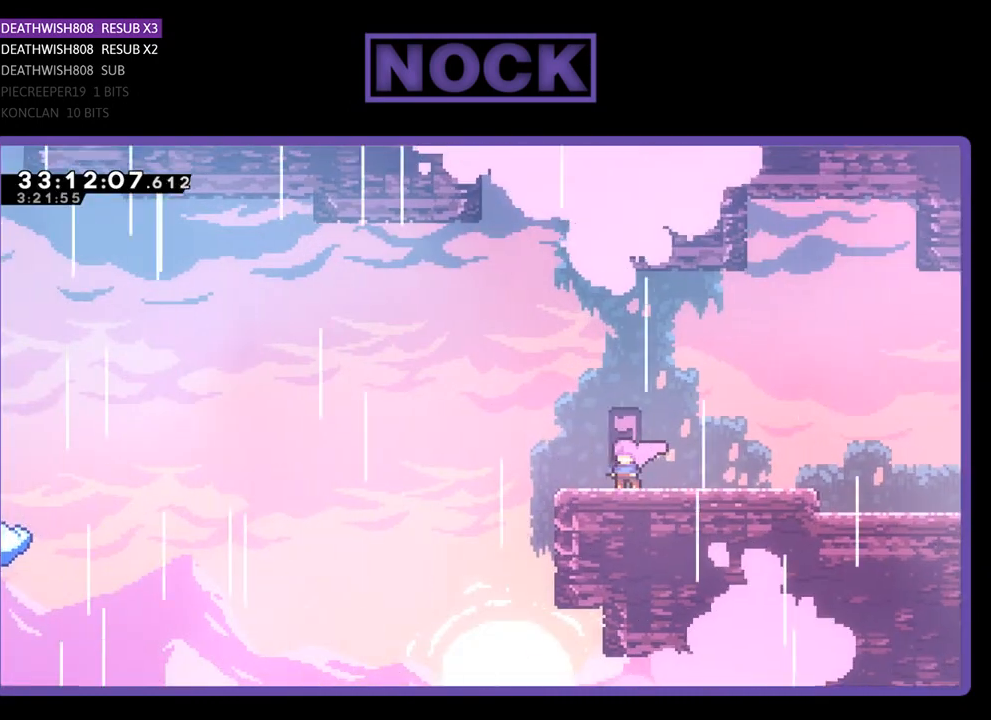
{"buttons": ["CROSS", "R2", "DPAD_LEFT"], "left_stick": "center", "events": [[67, "DPAD_LEFT", "down"], [400, "CROSS", "down"]]}
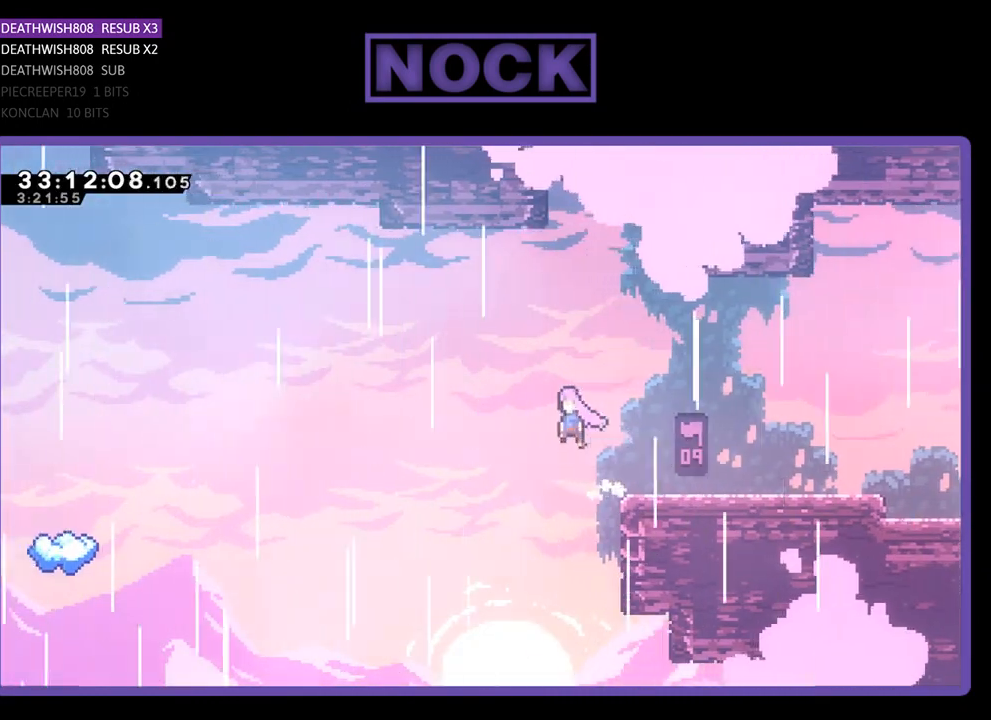
{"buttons": ["R2", "DPAD_LEFT"], "left_stick": "center", "events": [[233, "CROSS", "up"]]}
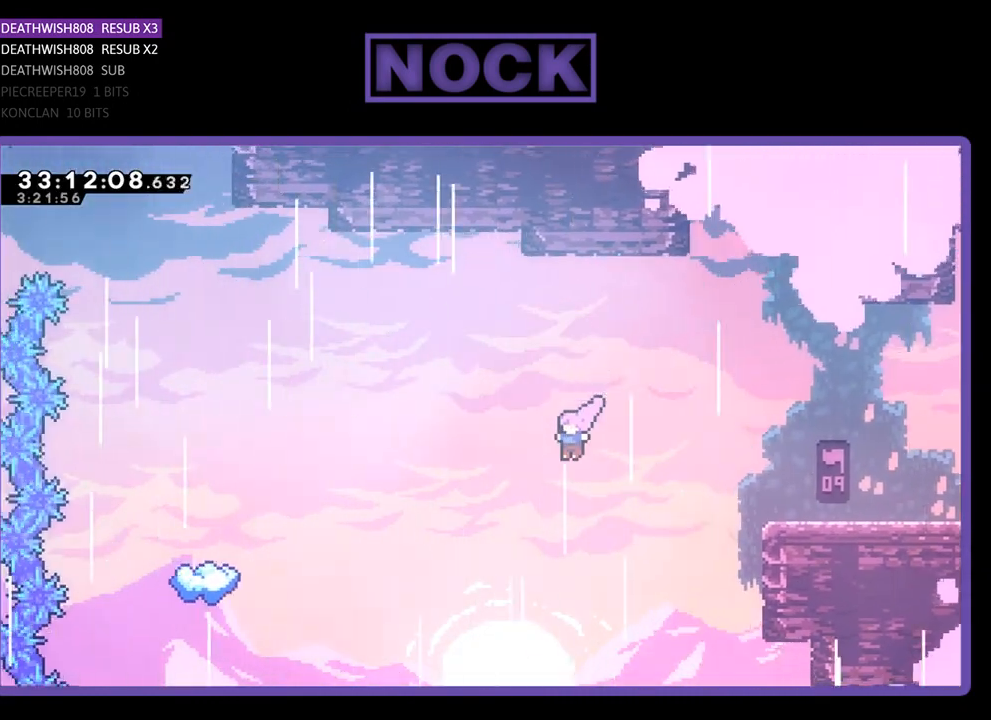
{"buttons": ["CIRCLE", "R2", "DPAD_LEFT"], "left_stick": "center", "events": [[233, "CIRCLE", "down"], [367, "CIRCLE", "up"], [467, "CIRCLE", "down"], [467, "DPAD_UP", "down"], [500, "DPAD_UP", "up"]]}
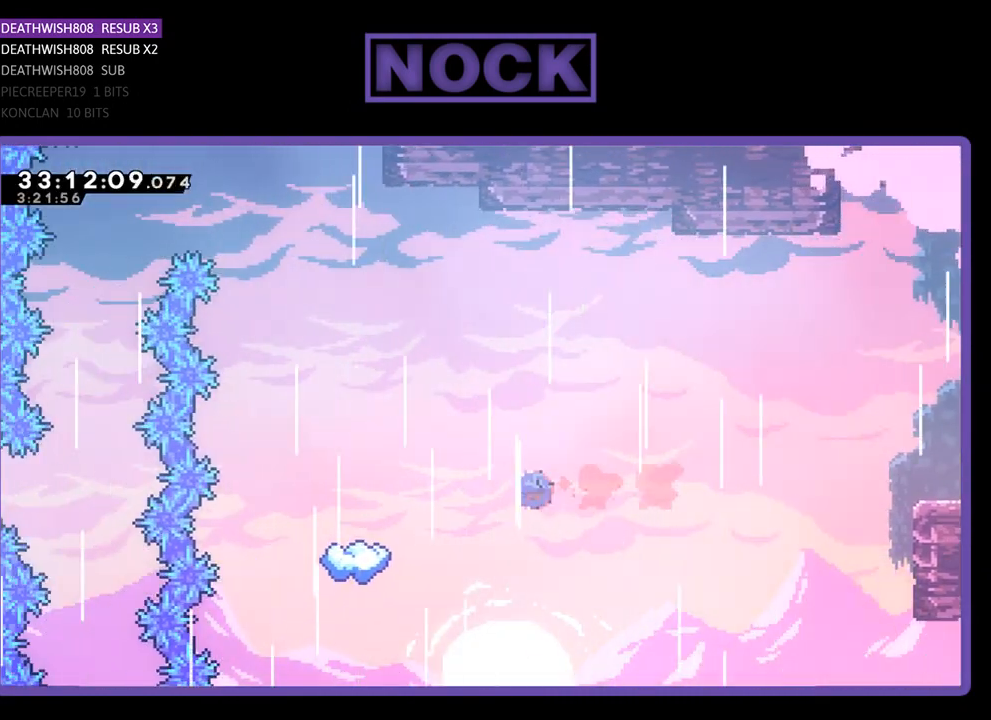
{"buttons": ["R2"], "left_stick": "center", "events": [[100, "CIRCLE", "up"], [267, "DPAD_LEFT", "up"]]}
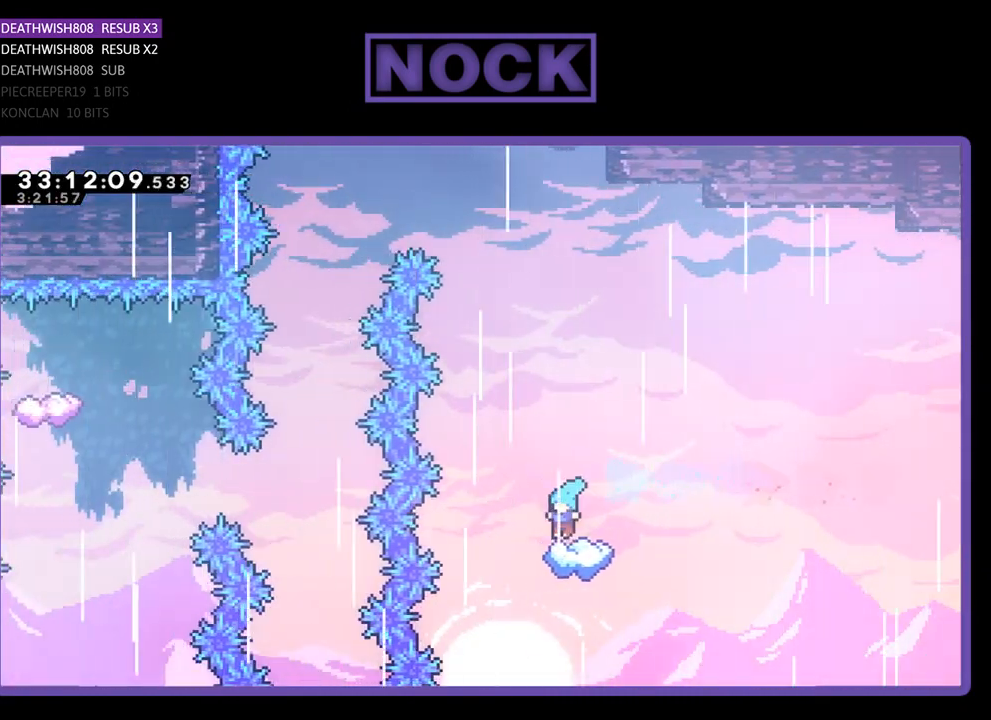
{"buttons": ["CROSS", "R2", "DPAD_UP"], "left_stick": "center", "events": [[233, "DPAD_UP", "down"], [500, "CROSS", "down"]]}
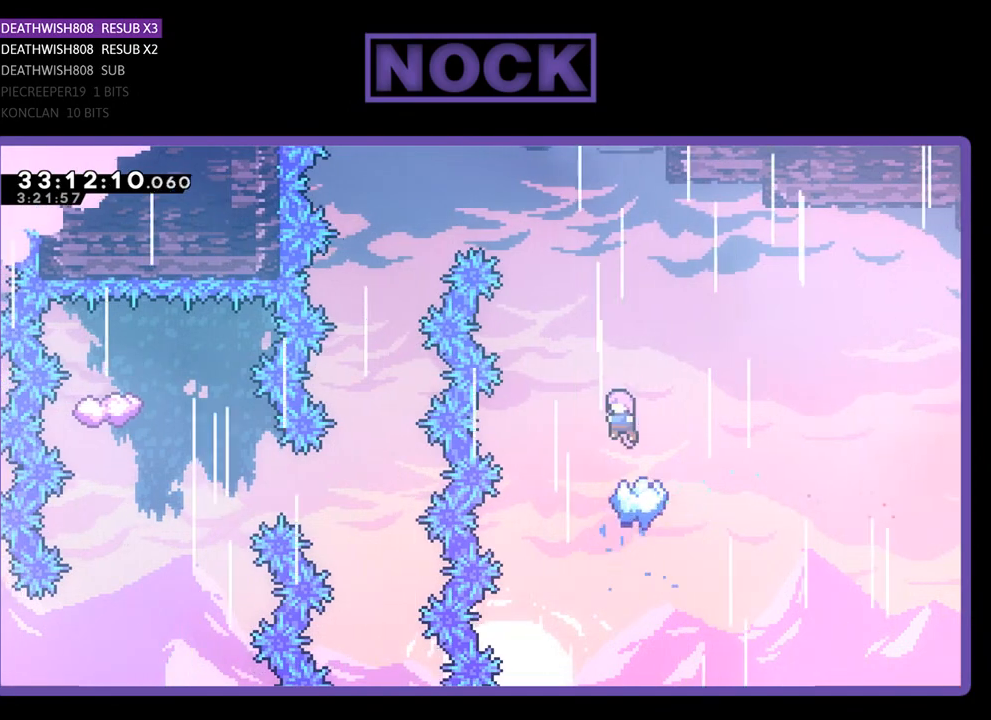
{"buttons": ["CROSS", "R2", "DPAD_UP", "DPAD_RIGHT"], "left_stick": "center", "events": [[67, "DPAD_LEFT", "down"], [467, "DPAD_LEFT", "up"], [467, "DPAD_RIGHT", "down"]]}
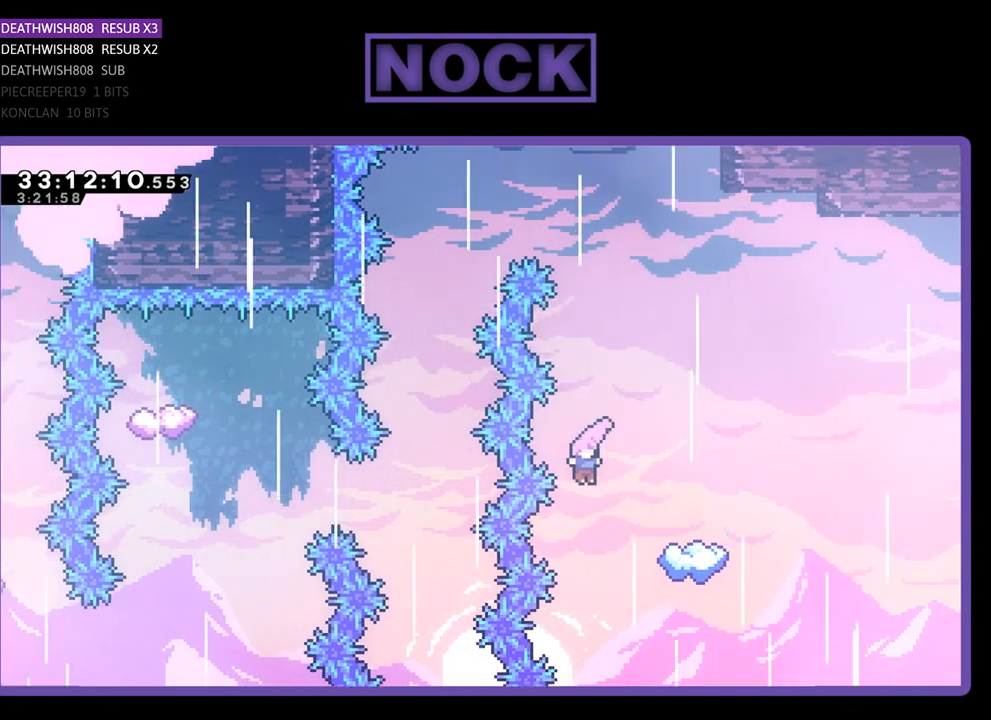
{"buttons": ["CIRCLE", "R2", "DPAD_UP"], "left_stick": "center", "events": [[133, "CIRCLE", "down"], [200, "CROSS", "up"], [233, "DPAD_RIGHT", "up"]]}
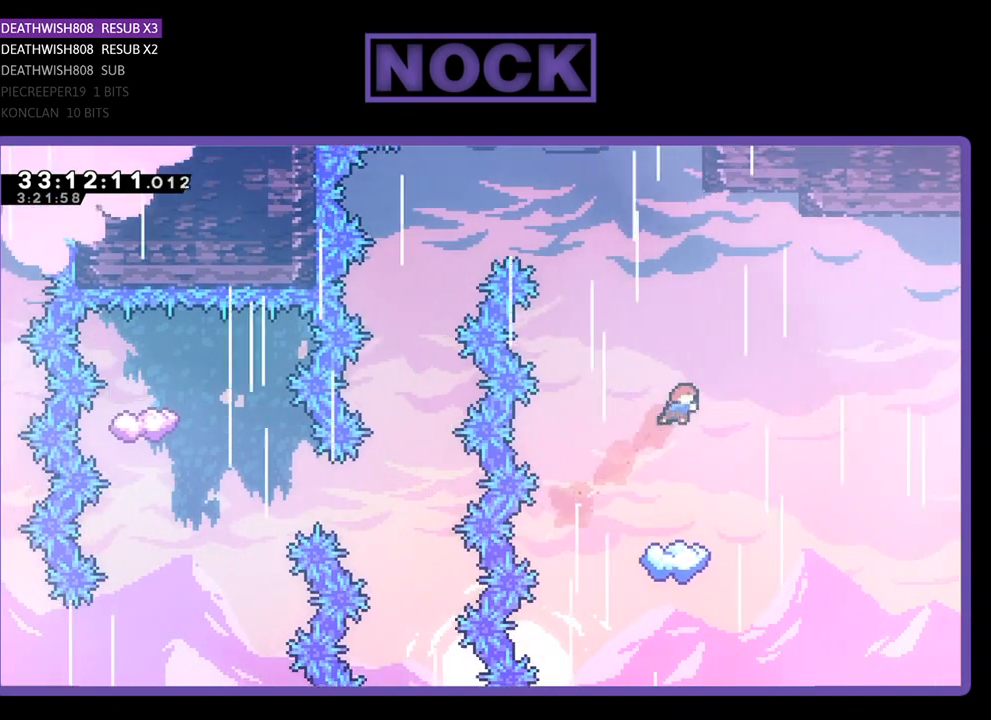
{"buttons": ["R2"], "left_stick": "center", "events": [[67, "CIRCLE", "up"], [100, "DPAD_UP", "up"], [367, "DPAD_LEFT", "down"], [500, "DPAD_LEFT", "up"]]}
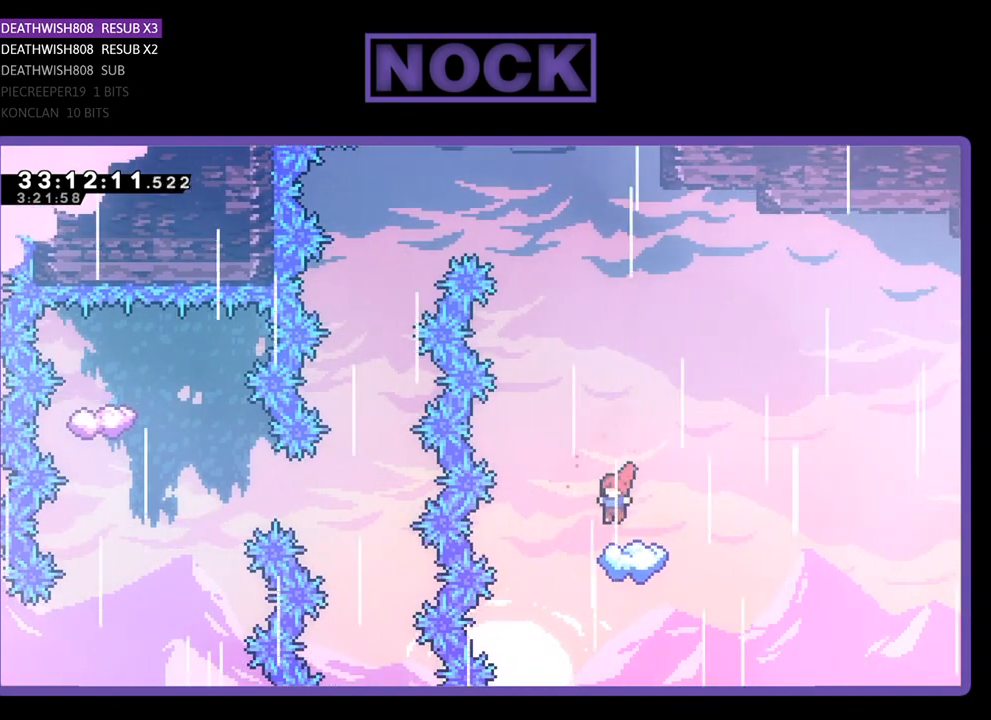
{"buttons": ["CROSS", "R2", "DPAD_UP"], "left_stick": "center", "events": [[167, "DPAD_LEFT", "down"], [267, "DPAD_LEFT", "up"], [367, "CROSS", "down"], [367, "DPAD_UP", "down"]]}
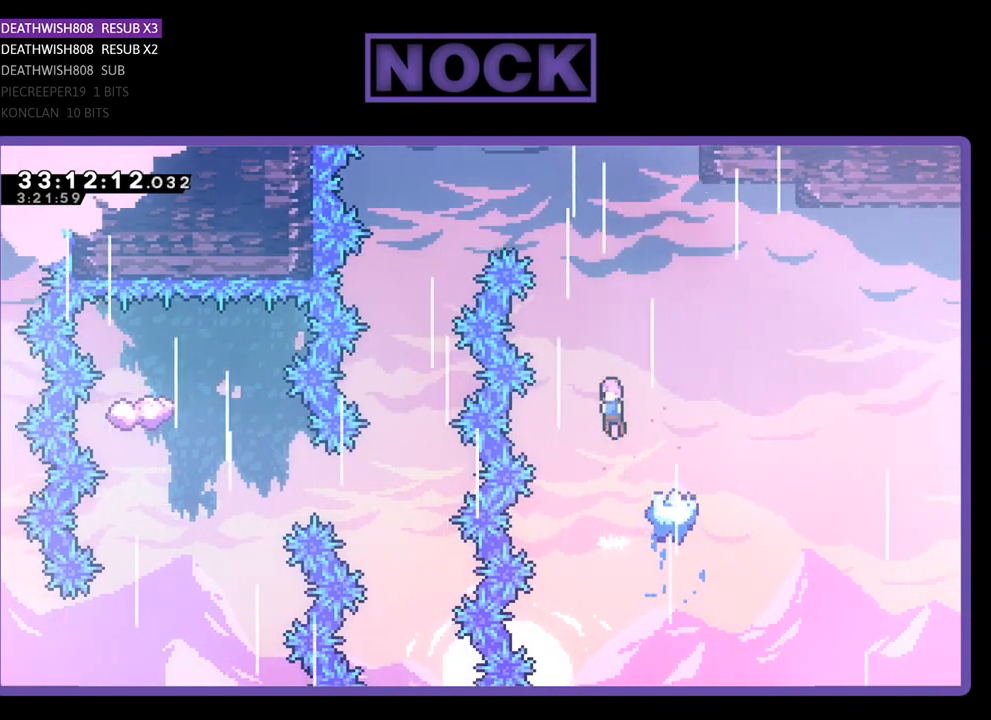
{"buttons": ["CROSS", "R2", "DPAD_UP", "DPAD_LEFT"], "left_stick": "center", "events": [[100, "DPAD_LEFT", "down"]]}
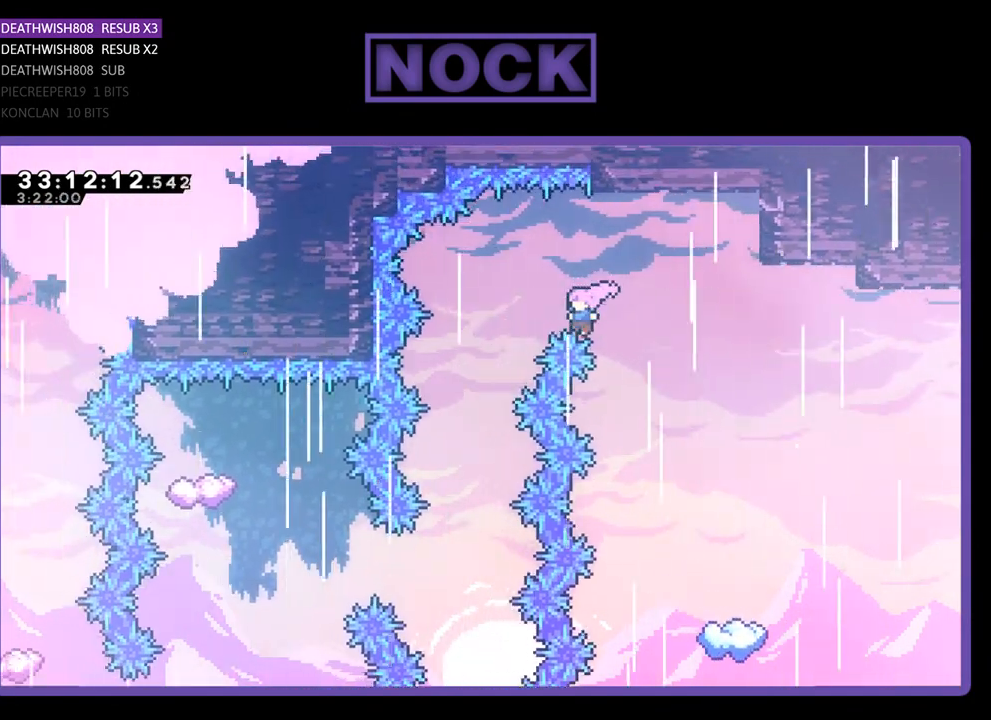
{"buttons": [], "left_stick": "center", "events": [[267, "DPAD_UP", "up"], [300, "DPAD_LEFT", "up"], [333, "R2", "up"], [433, "CROSS", "up"]]}
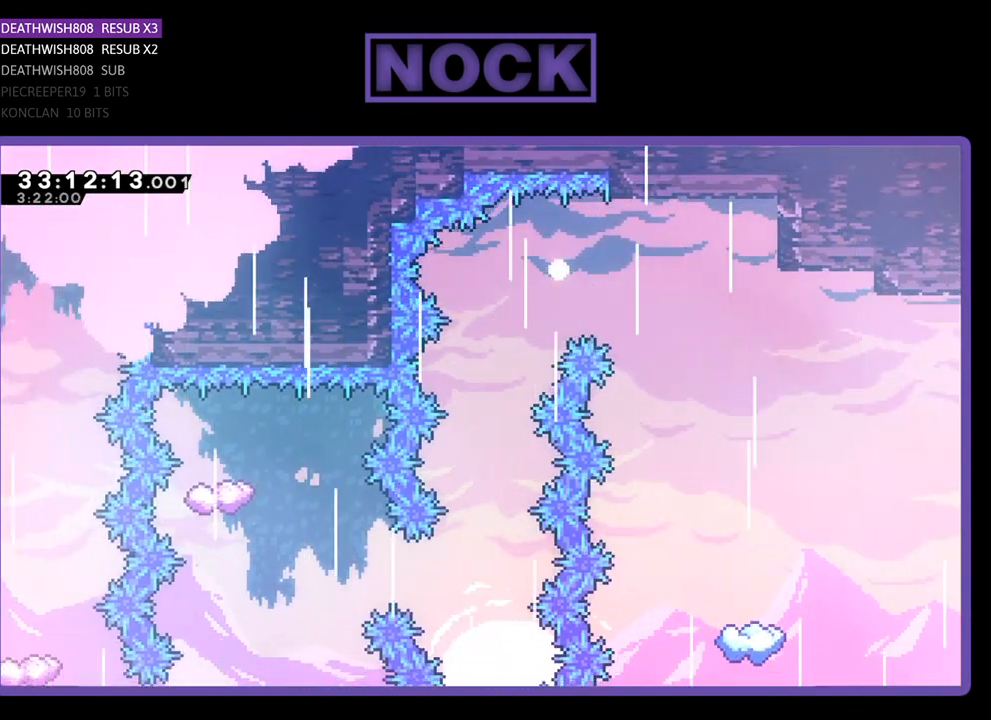
{"buttons": [], "left_stick": "center", "events": []}
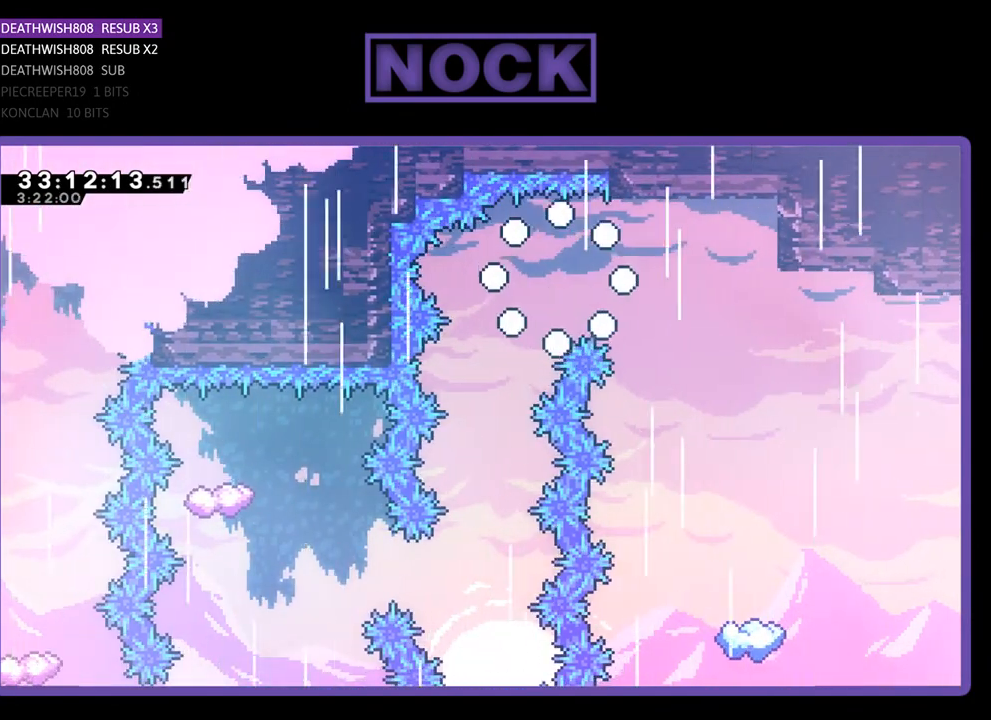
{"buttons": [], "left_stick": "center", "events": []}